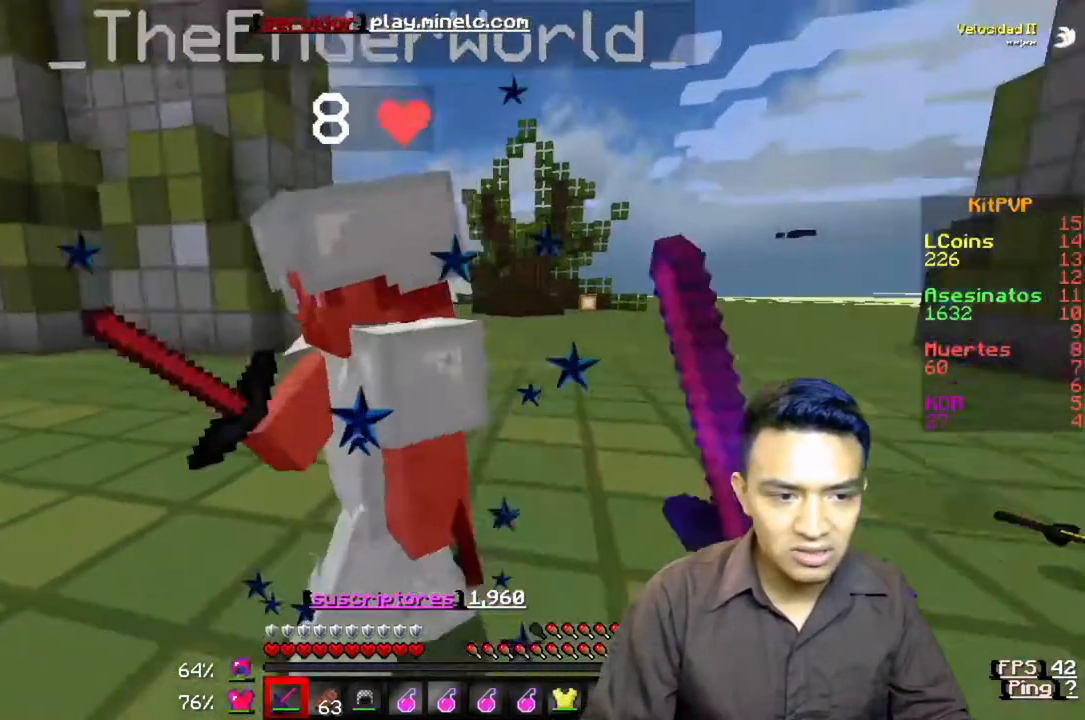
Gameplay with keyboard; each line is a JSON object with the keys held at the frame after it. "events" lists presses ("down") and releases ("up") of "a", "d", "s" and "w" between this image and that frame as [ms after this image, input, new state], when the widget could be followed in between. No other keys are recorded. Mouse input is not recorded.
{"keys": ["w"], "events": [[333, "w", "down"]]}
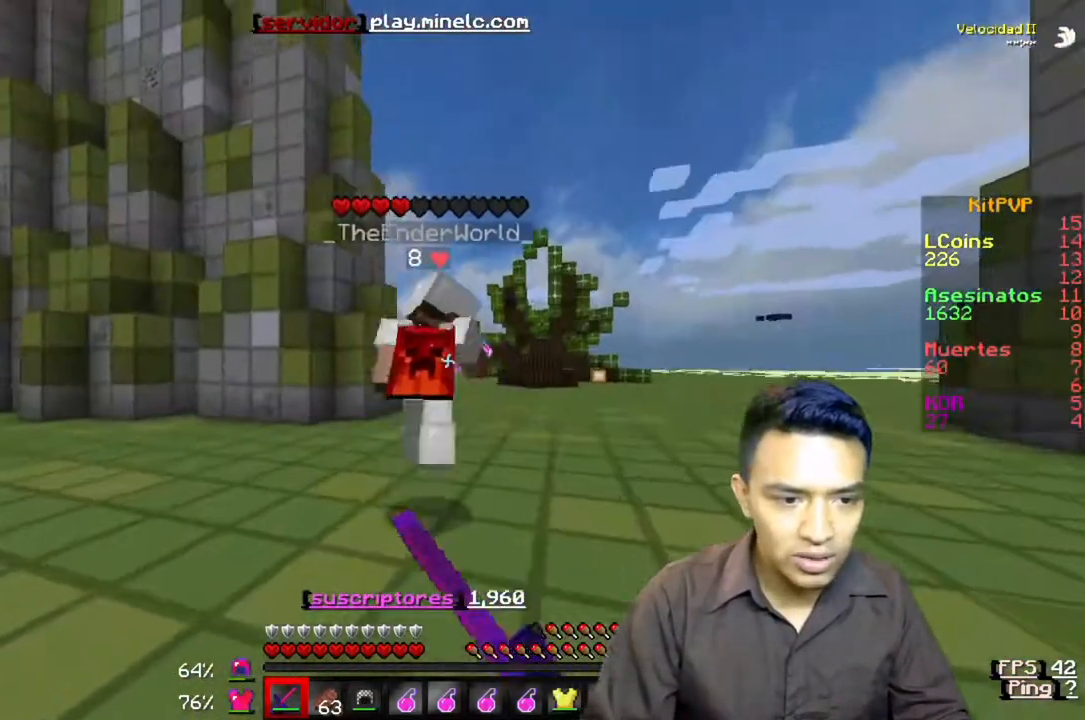
{"keys": ["w"], "events": []}
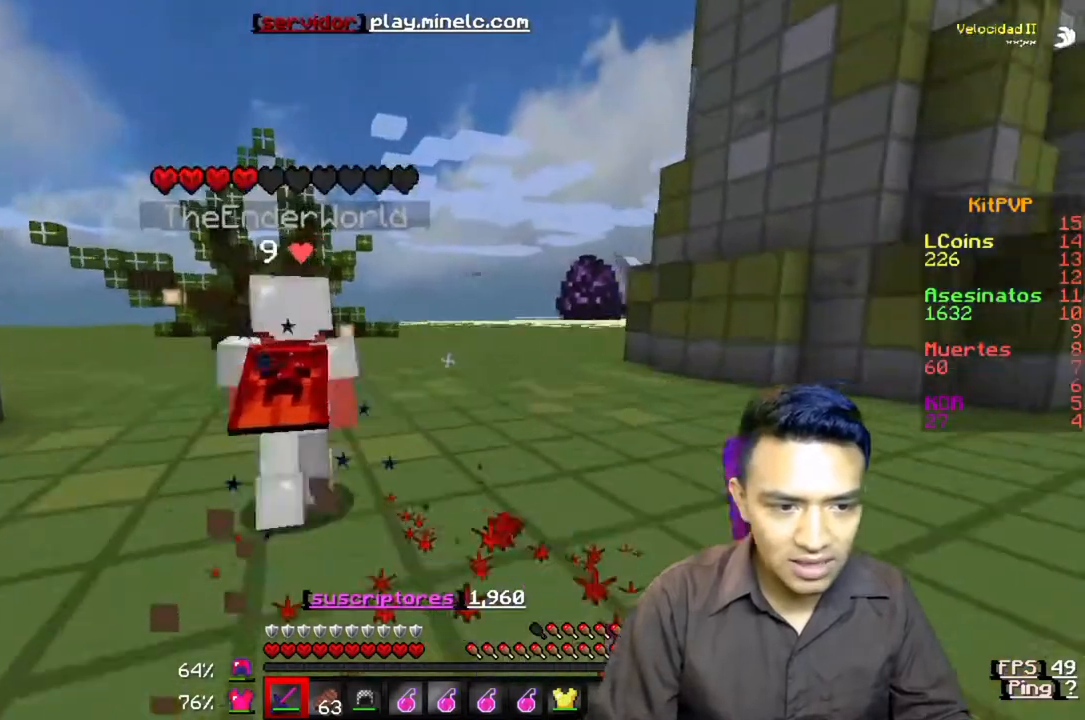
{"keys": ["w"], "events": []}
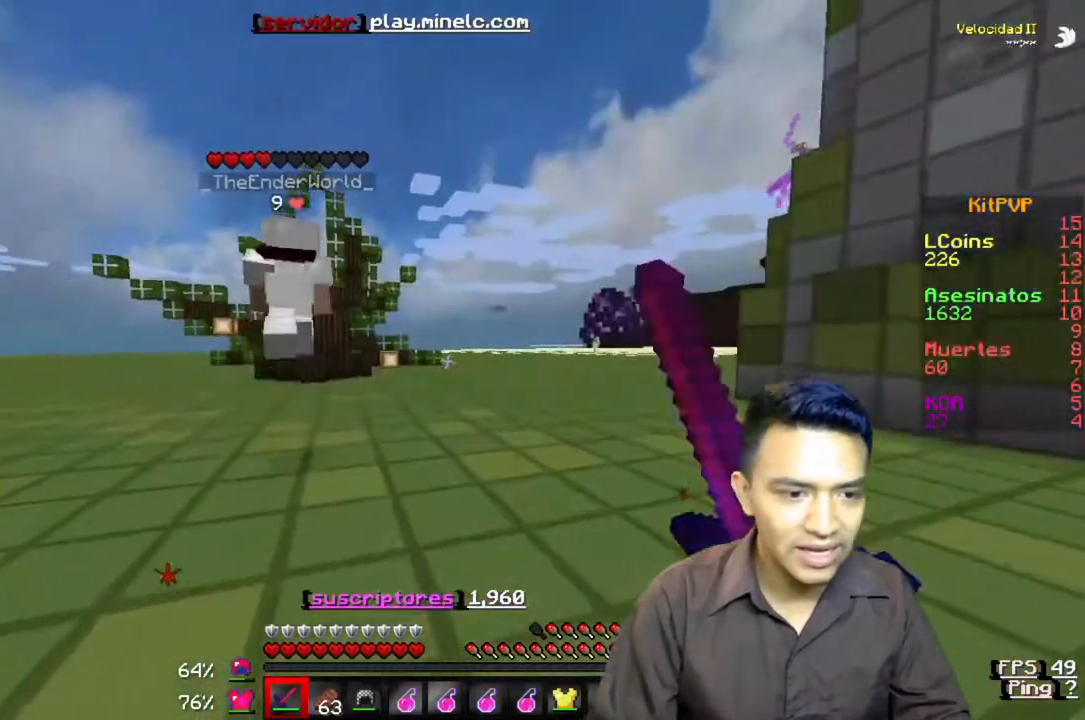
{"keys": ["w"], "events": []}
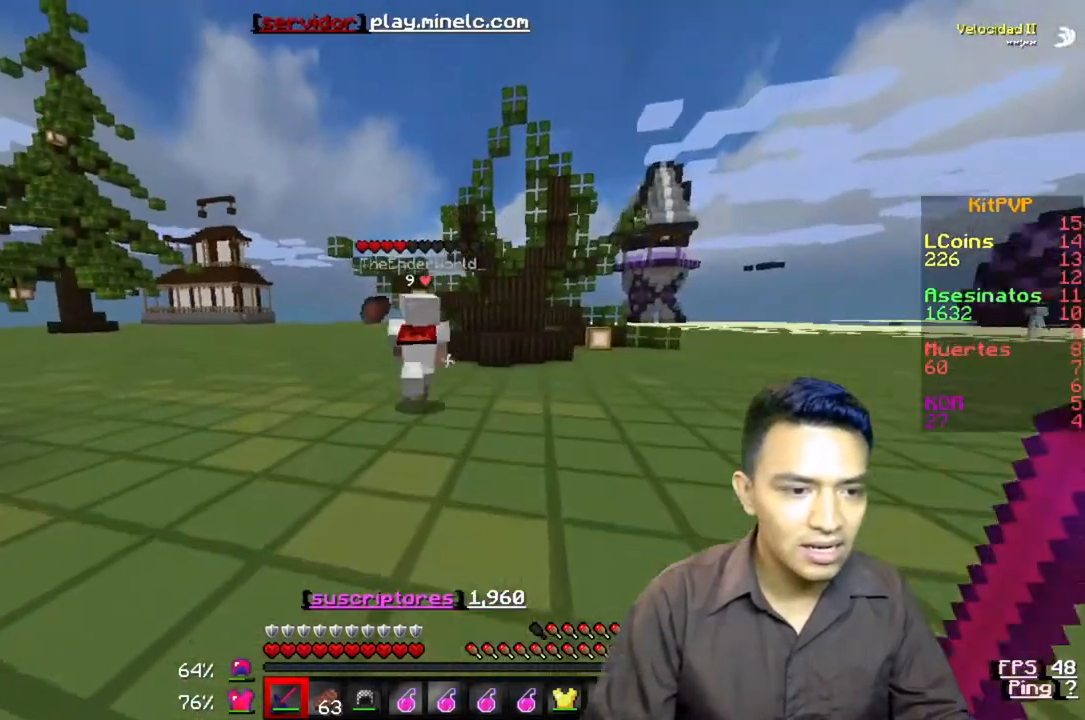
{"keys": ["w"], "events": []}
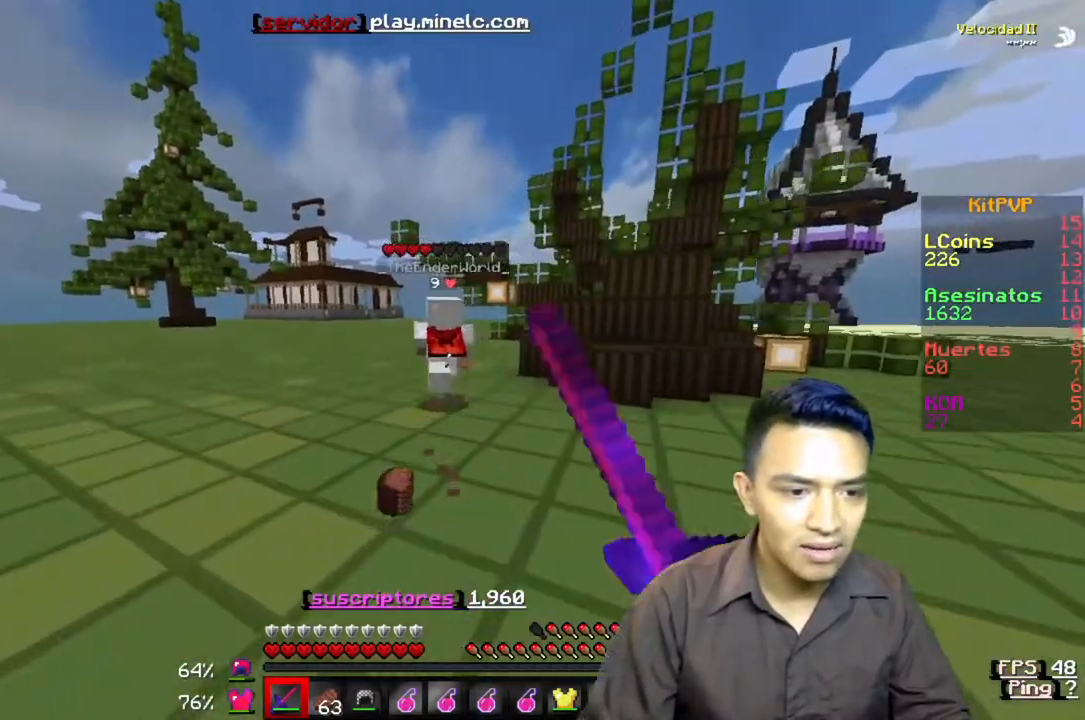
{"keys": ["w"], "events": []}
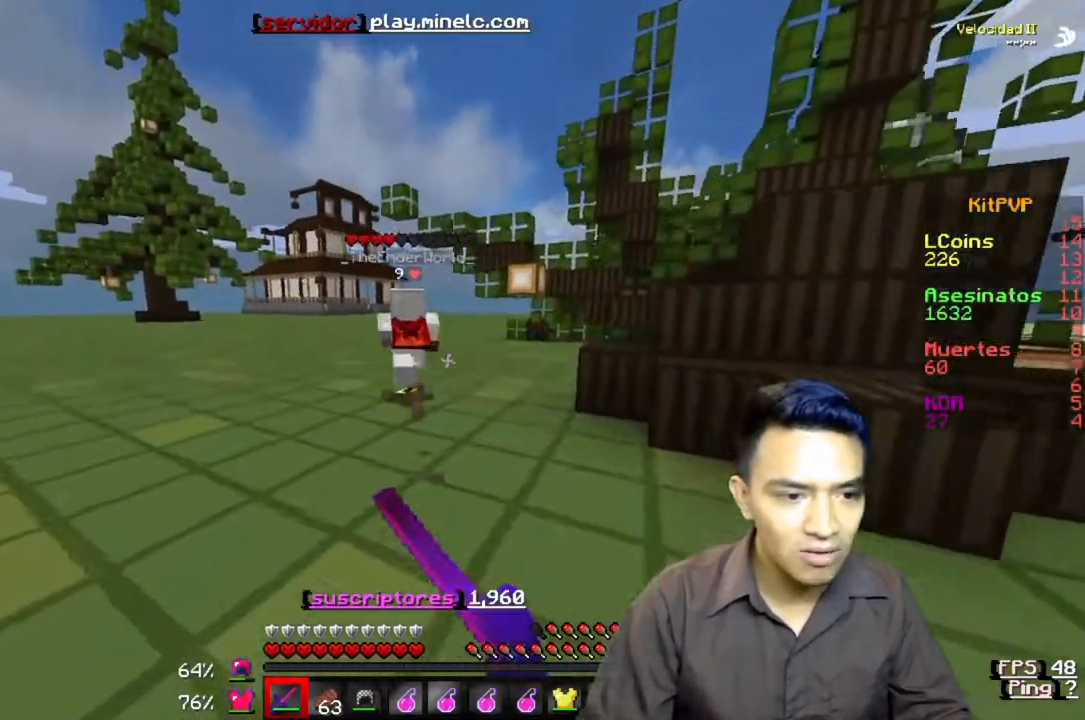
{"keys": ["w"], "events": []}
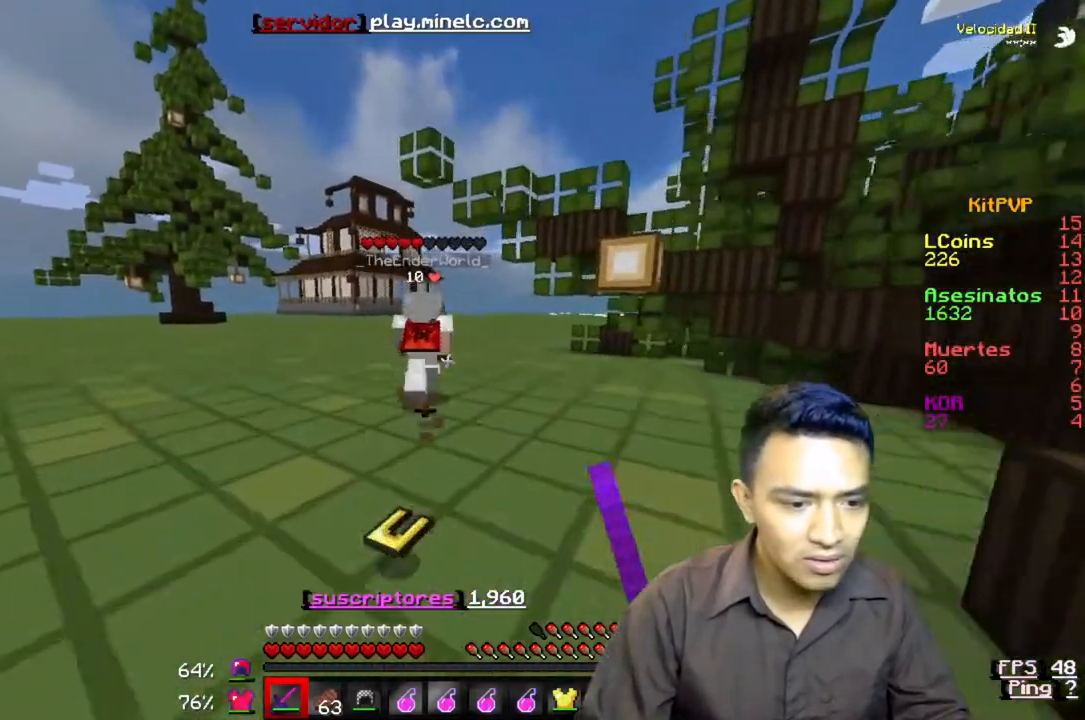
{"keys": ["w"], "events": []}
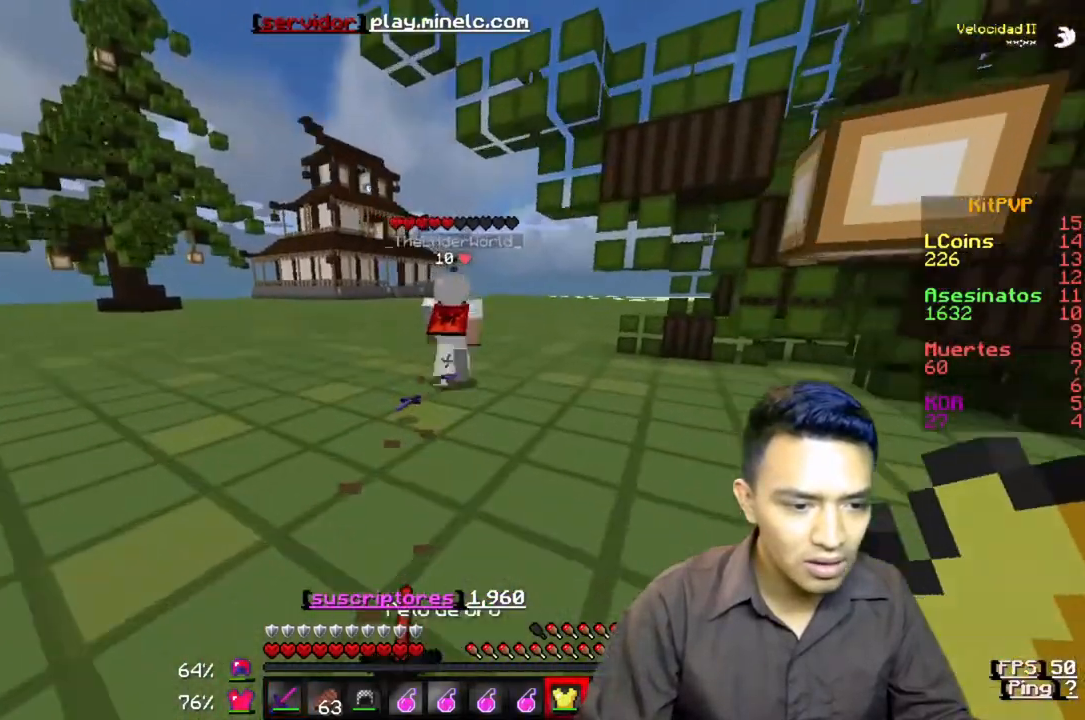
{"keys": ["w"], "events": []}
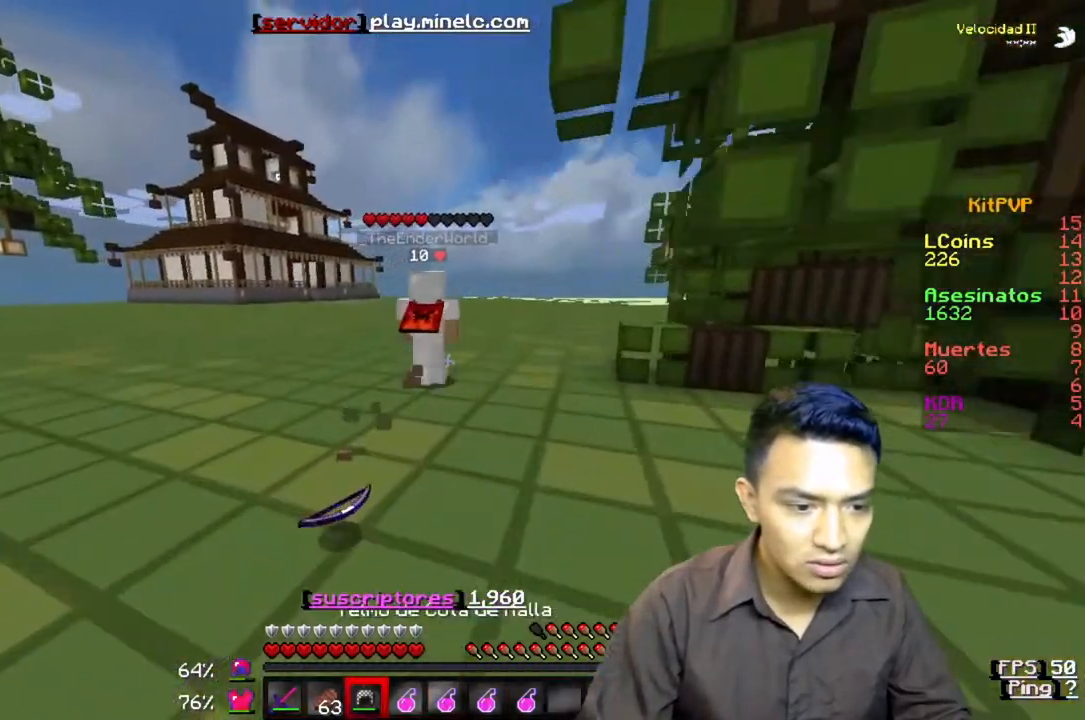
{"keys": ["w"], "events": []}
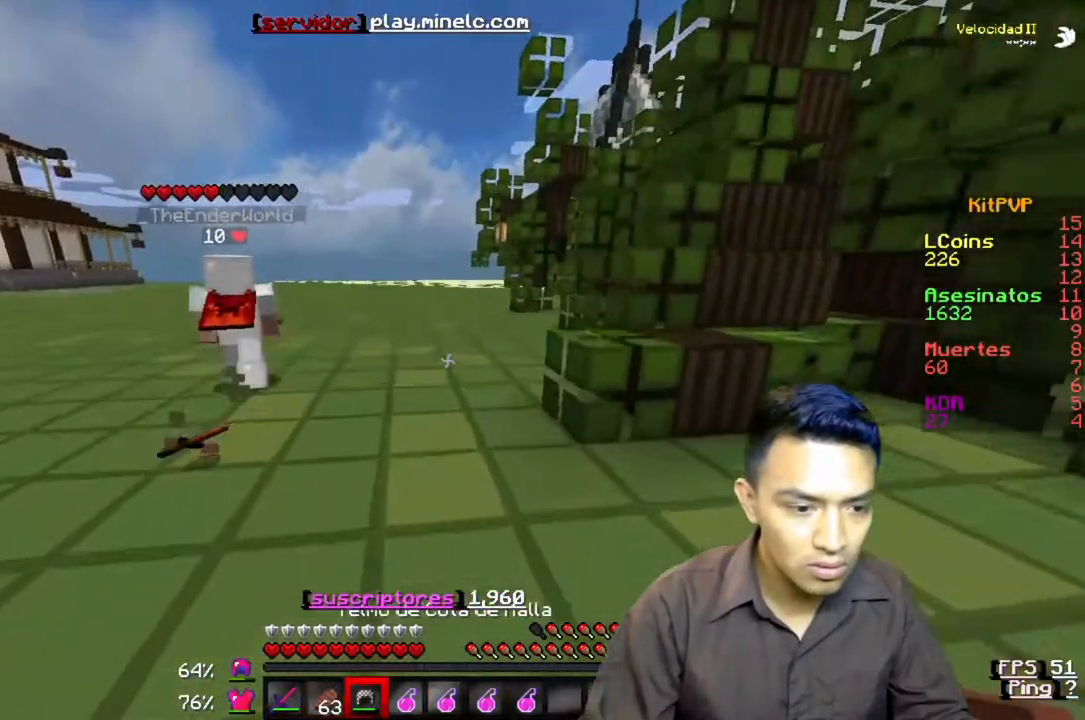
{"keys": ["w"], "events": []}
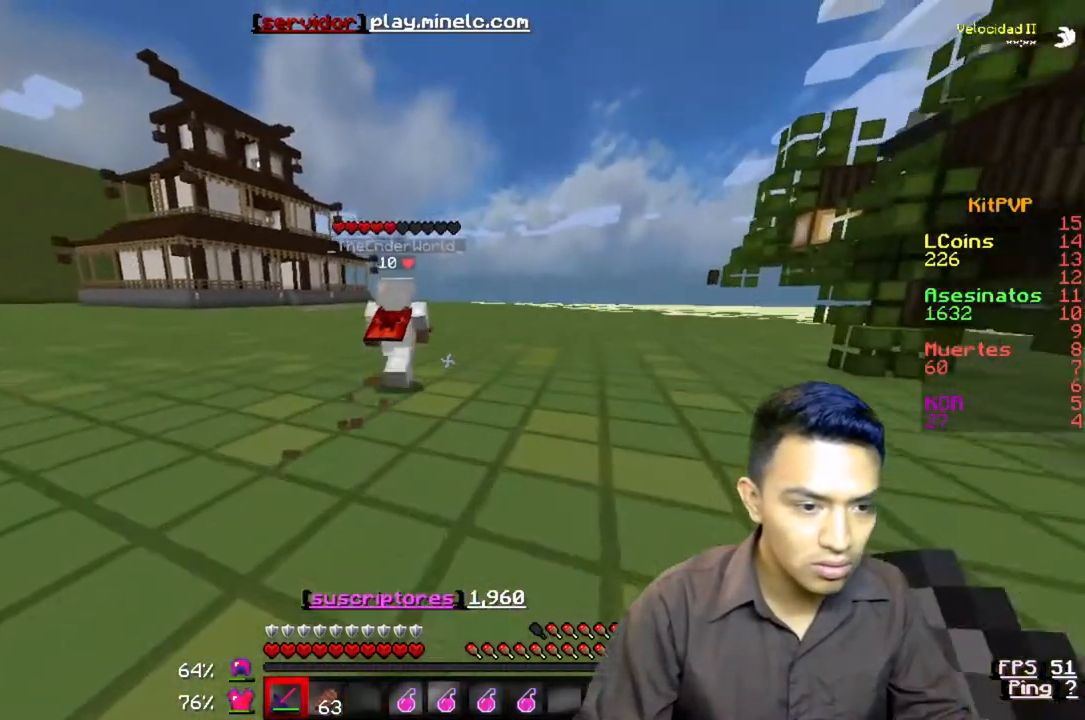
{"keys": ["w"], "events": []}
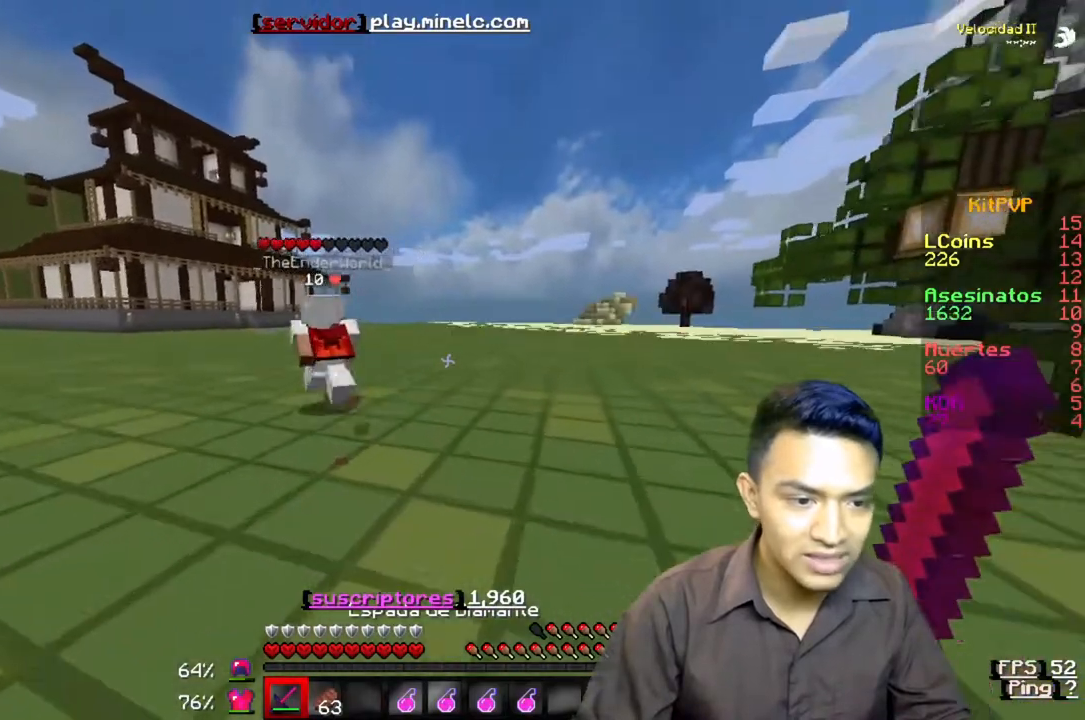
{"keys": ["w"], "events": []}
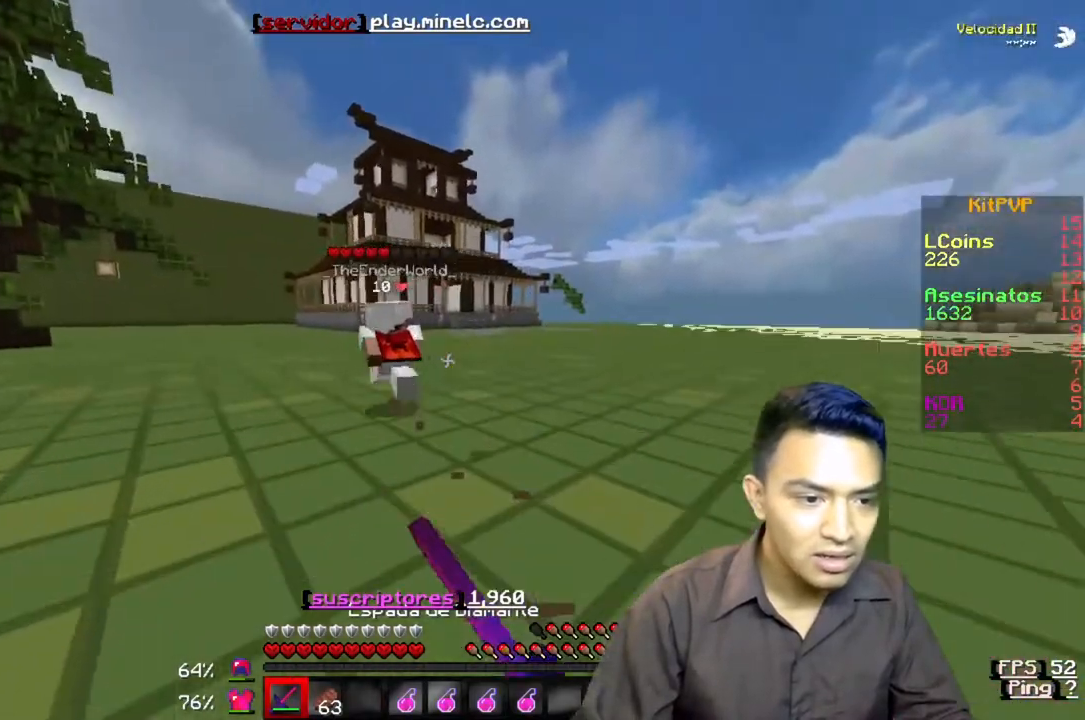
{"keys": ["w"], "events": []}
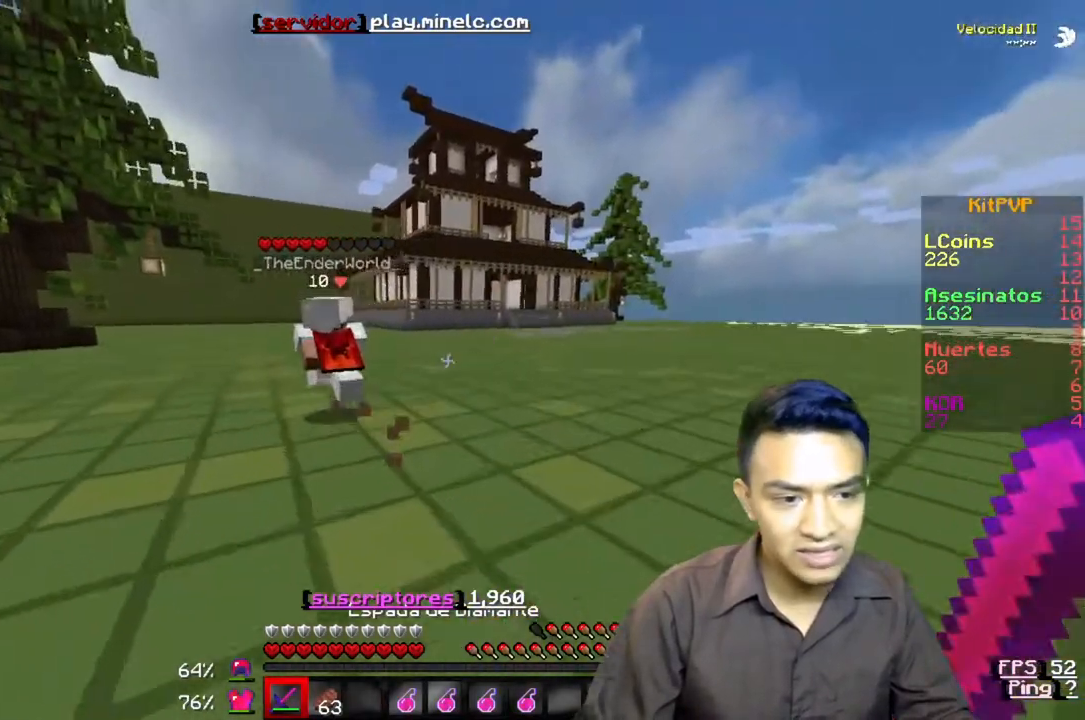
{"keys": ["w"], "events": []}
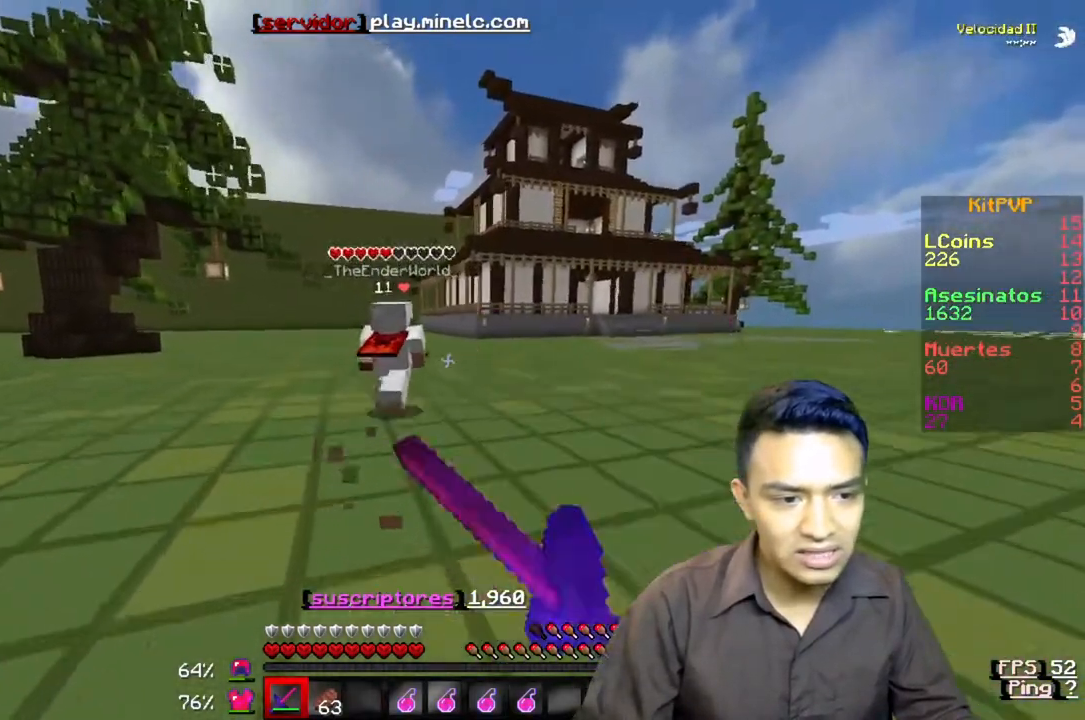
{"keys": ["w"], "events": []}
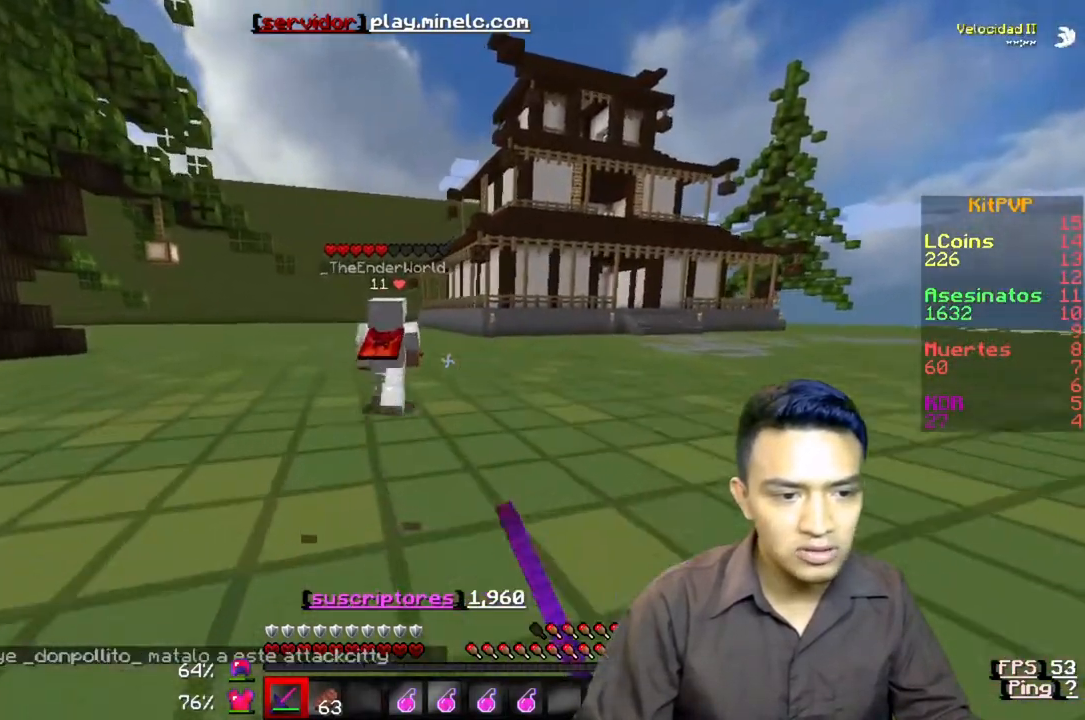
{"keys": ["w"], "events": []}
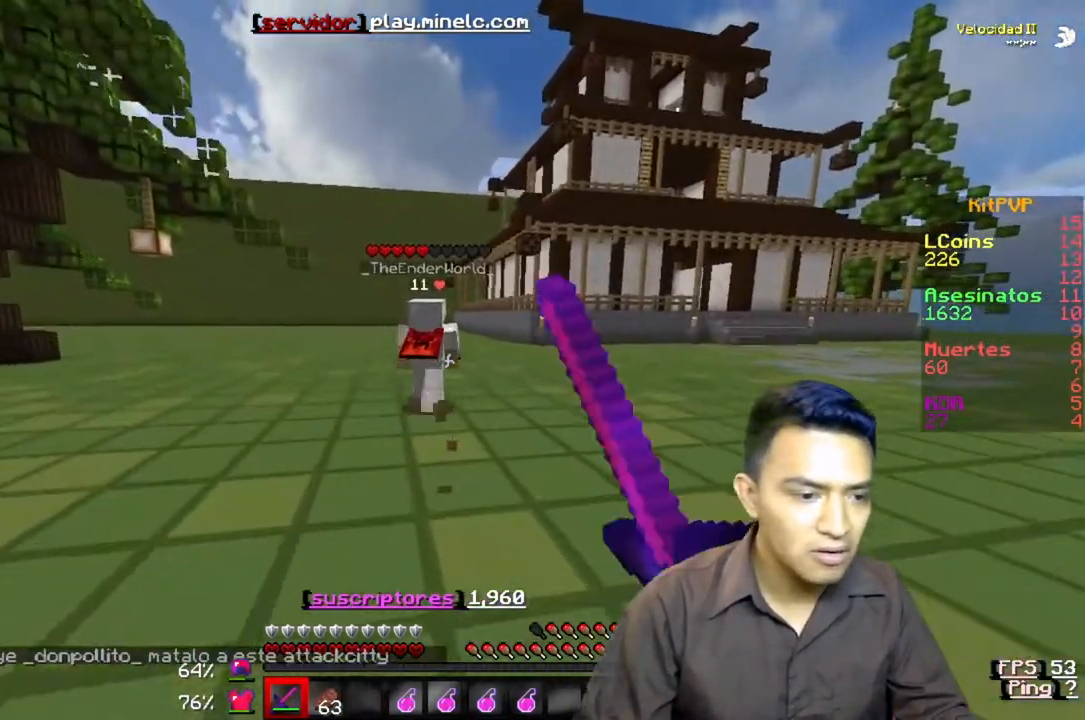
{"keys": ["w"], "events": []}
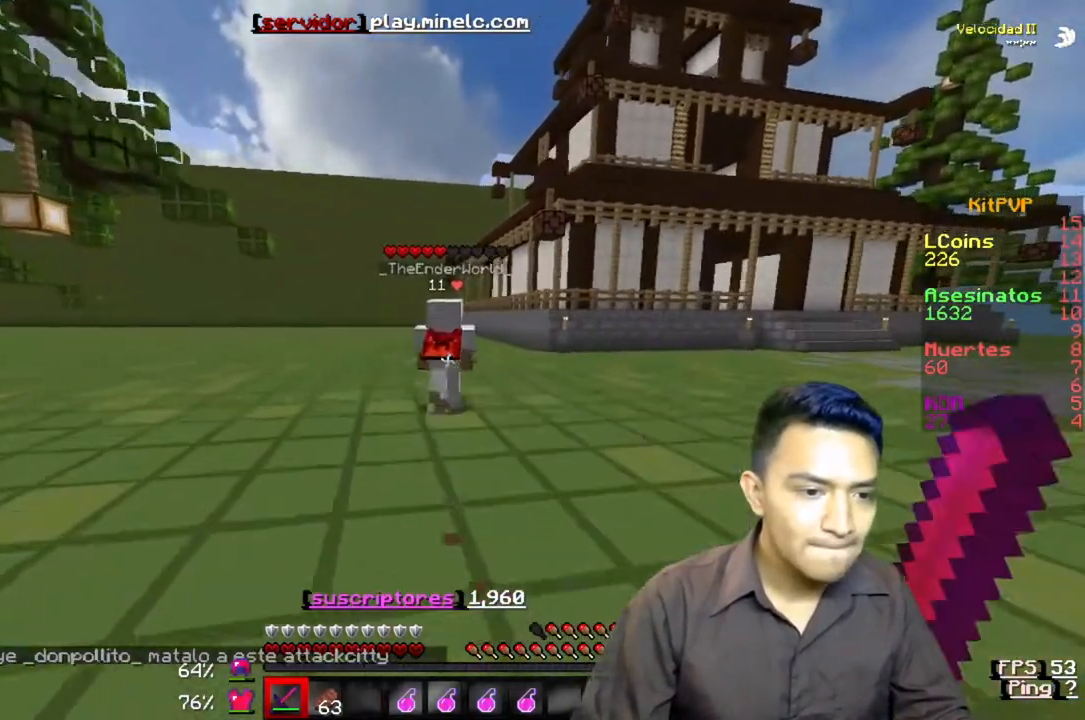
{"keys": ["w"], "events": []}
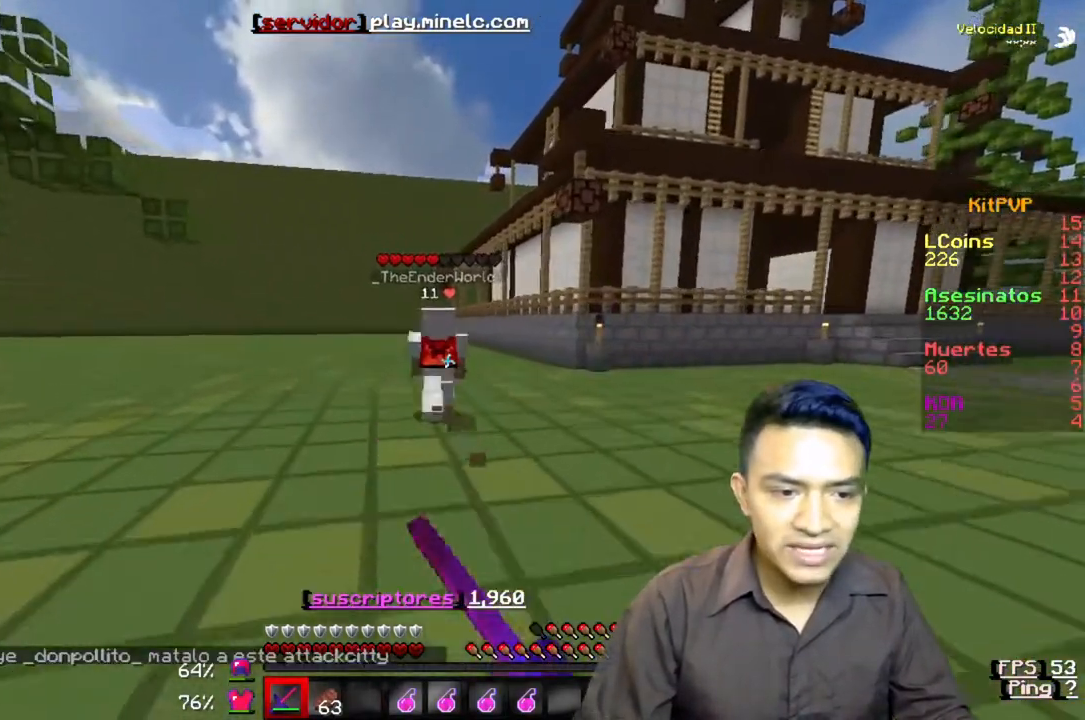
{"keys": ["w"], "events": []}
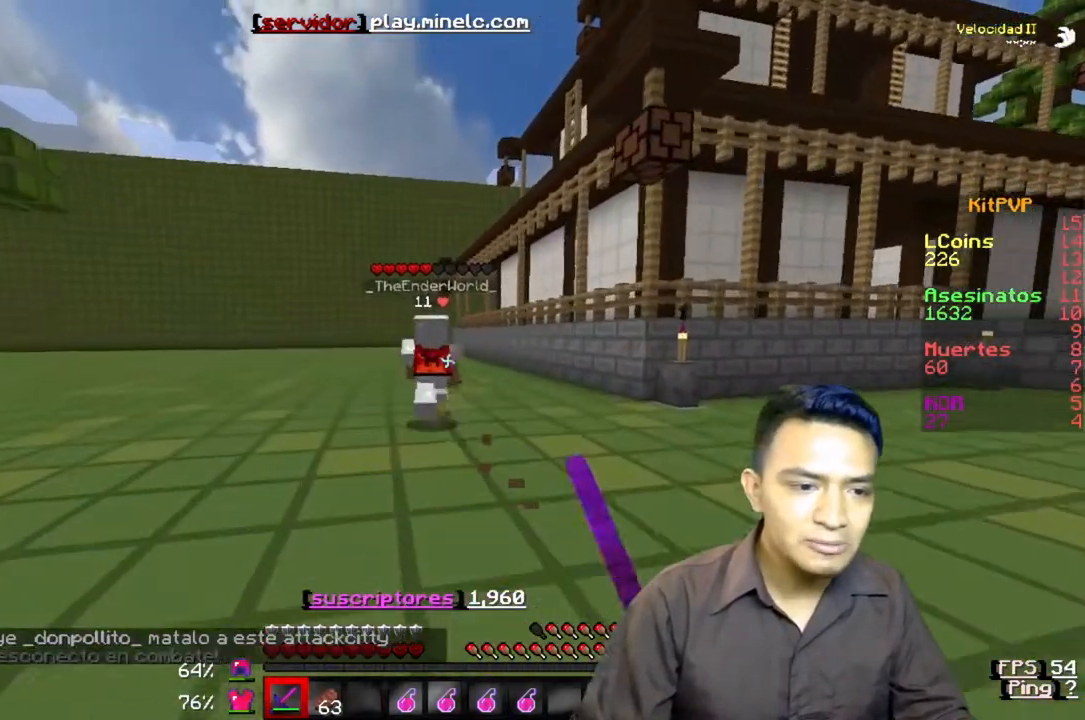
{"keys": ["w"], "events": []}
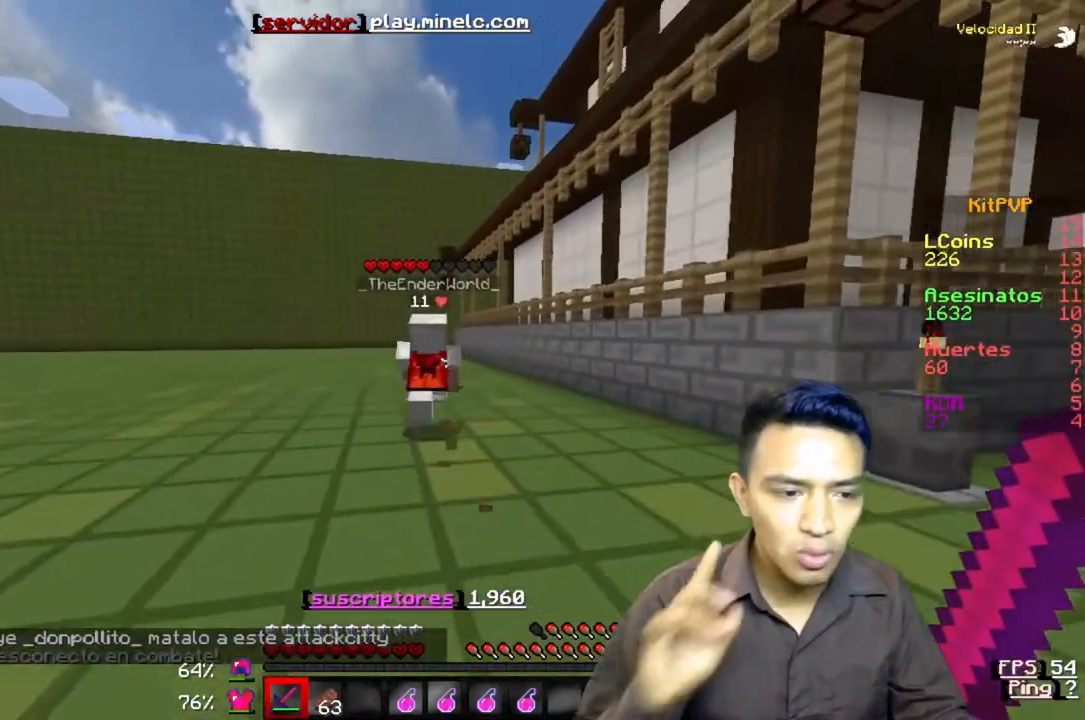
{"keys": ["w"], "events": []}
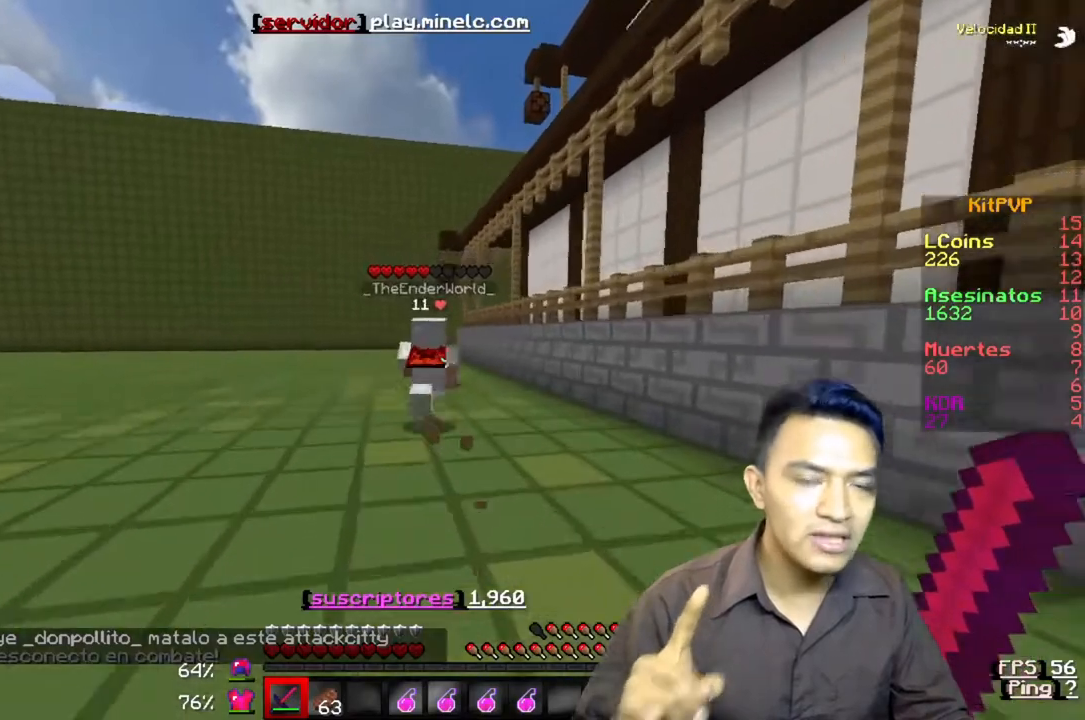
{"keys": ["w"], "events": []}
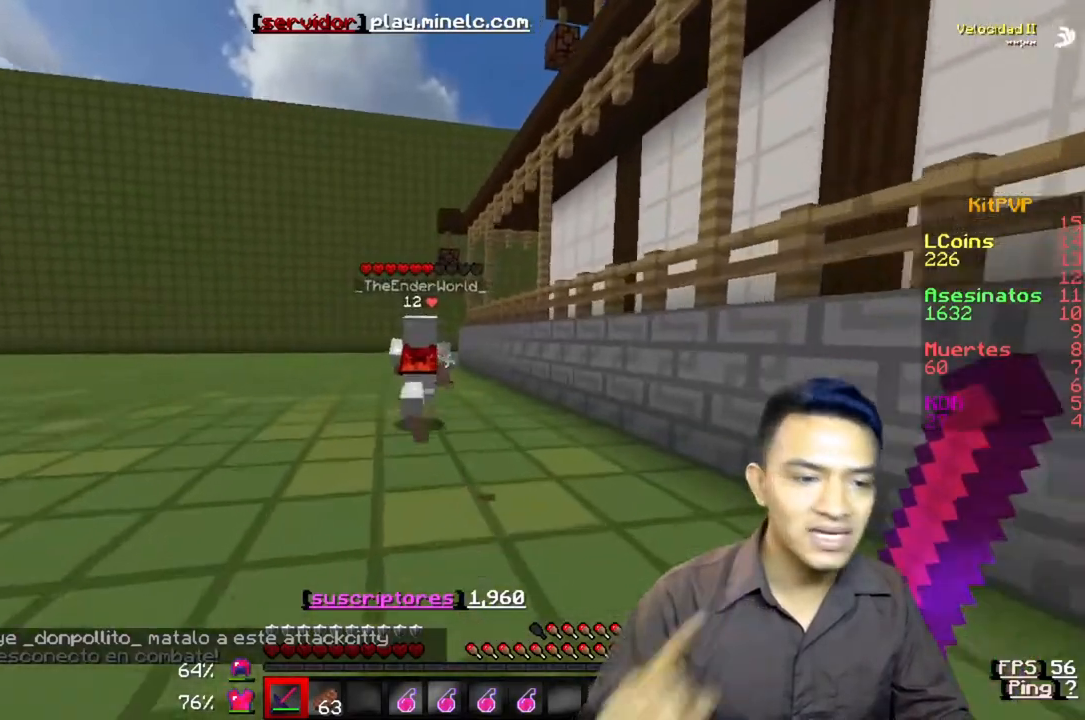
{"keys": ["w"], "events": [[100, "a", "down"], [200, "a", "up"]]}